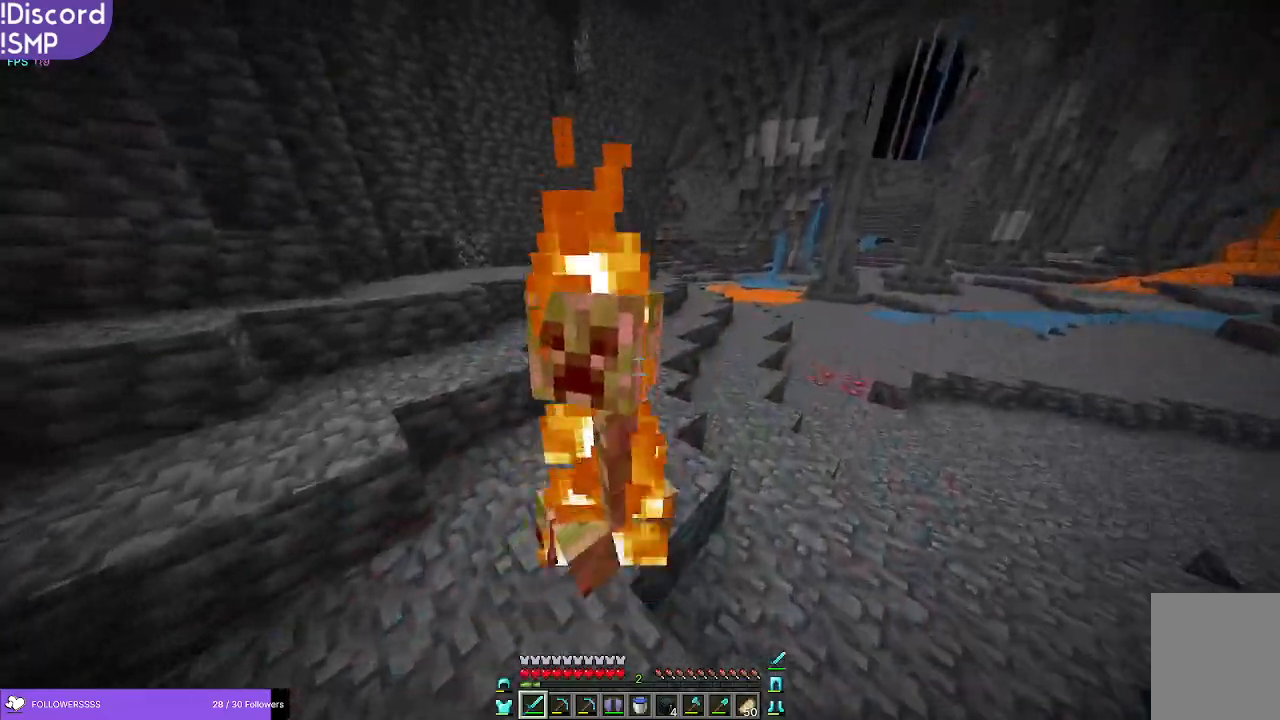
Gameplay with keyboard and mouse; each line is a JSON object with the keys and mouse buttons held at the frame after it. "events" lists presses ("down") and releases ("up") of "a", "d", "s", "w", "mouse_left" and "mouse_right" between this image and that frame as [ms after this image, input, new state], when the widget could be followed in between. "mouse_left", "mouse_right" = the "left", "right" buttons of the "mouse" list. No other keys are recorded. Fast repeated clicks can show as one long hold. Mouse movement is not recorded.
{"keys": ["a", "w"], "mouse": [], "events": [[183, "mouse_left", "down"], [233, "mouse_left", "up"], [250, "a", "up"], [483, "a", "down"]]}
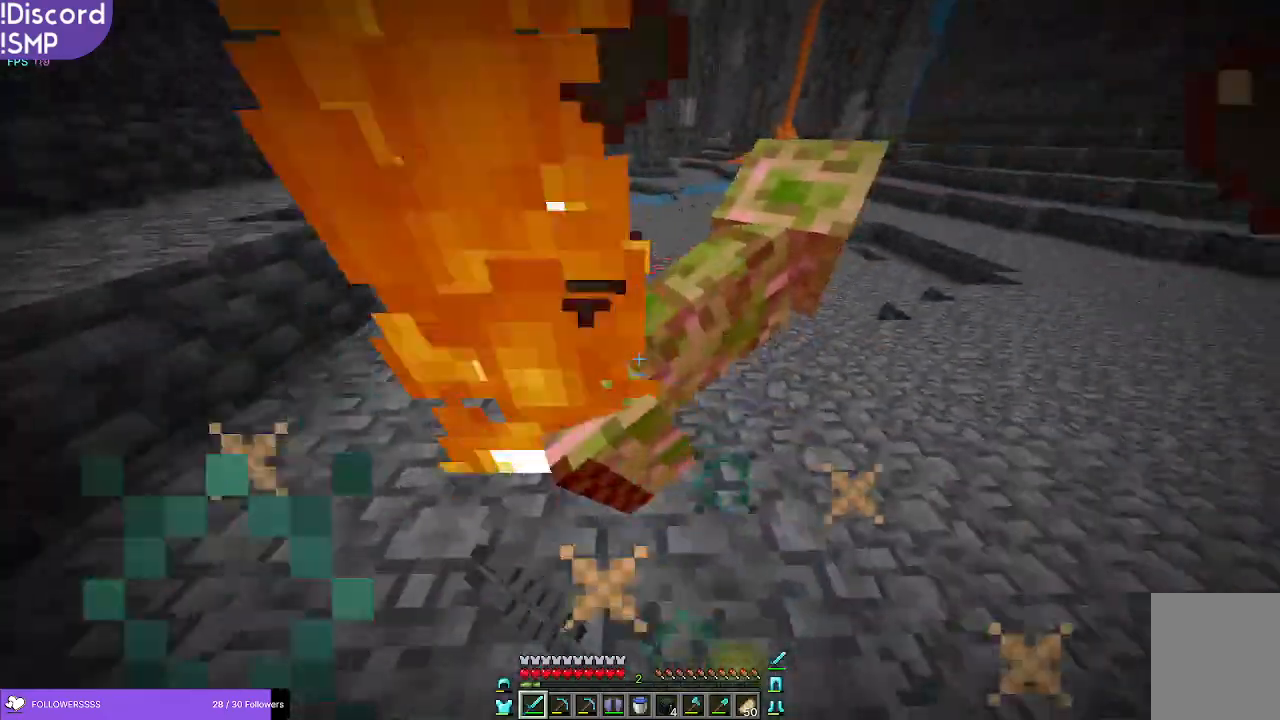
{"keys": ["w"], "mouse": [], "events": [[233, "a", "up"]]}
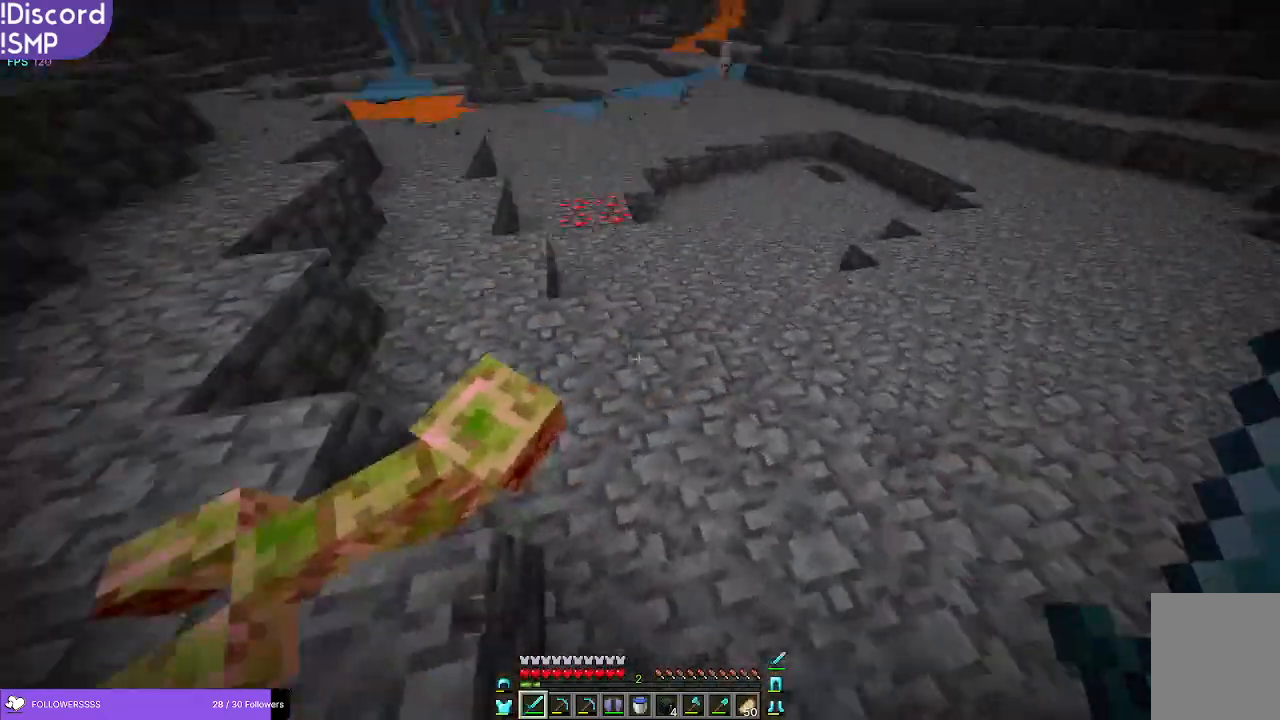
{"keys": ["w"], "mouse": [], "events": []}
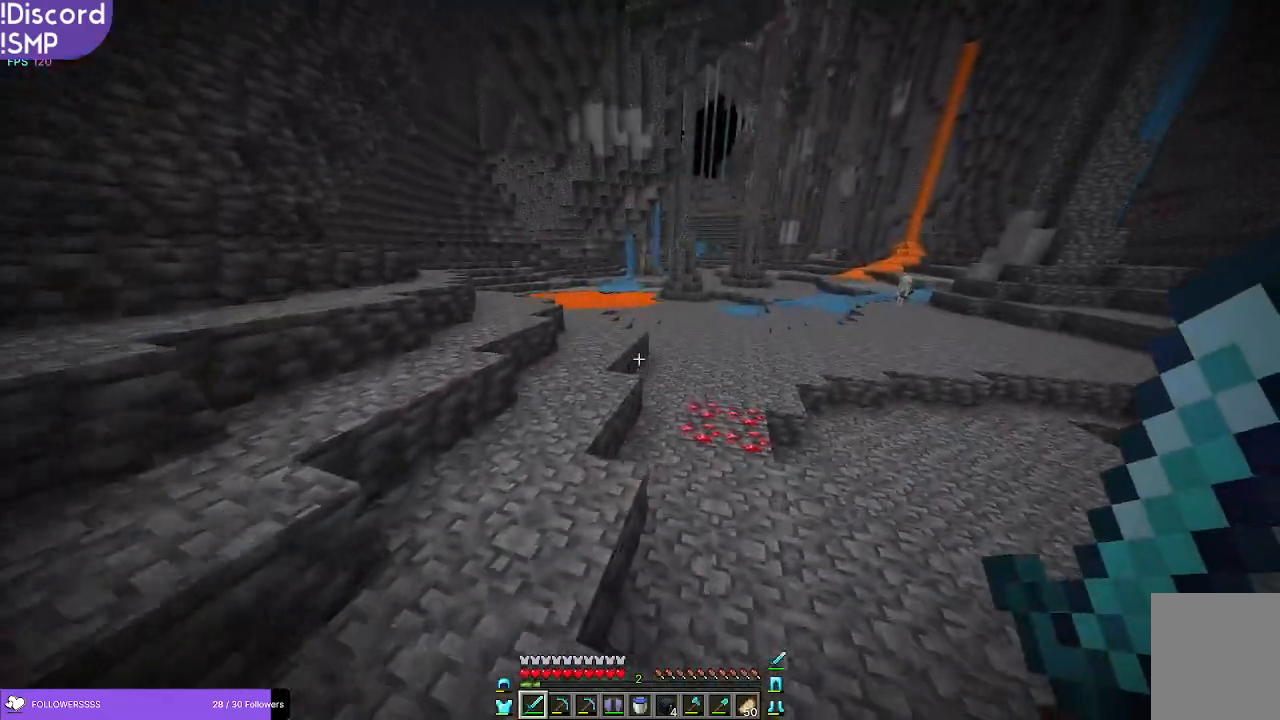
{"keys": ["w"], "mouse": [], "events": []}
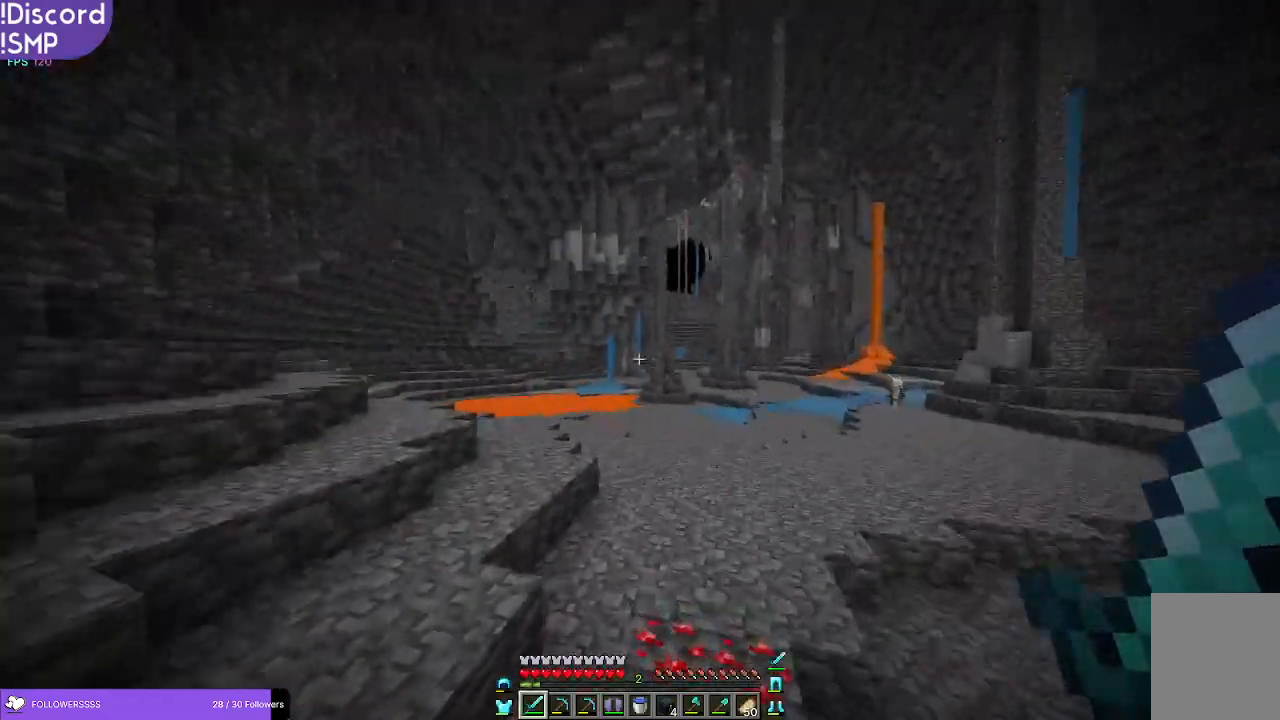
{"keys": ["w"], "mouse": [], "events": []}
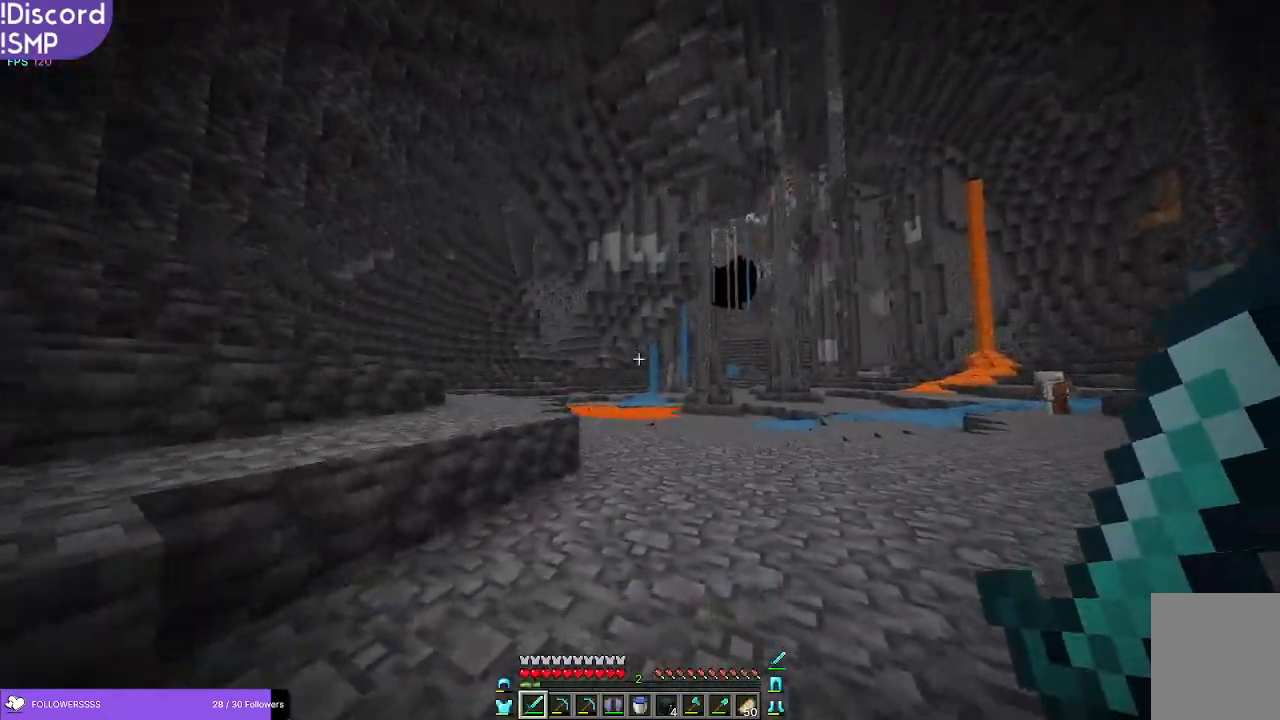
{"keys": ["w"], "mouse": [], "events": []}
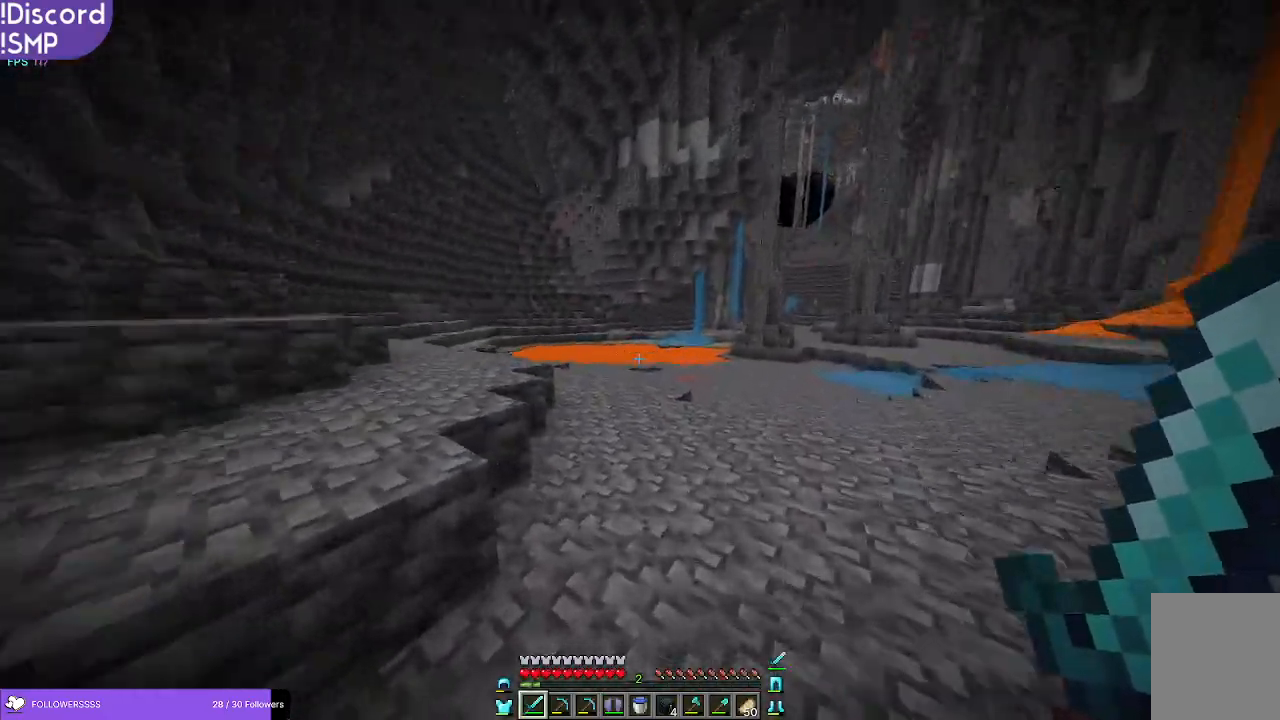
{"keys": ["d", "w"], "mouse": [], "events": [[100, "d", "down"]]}
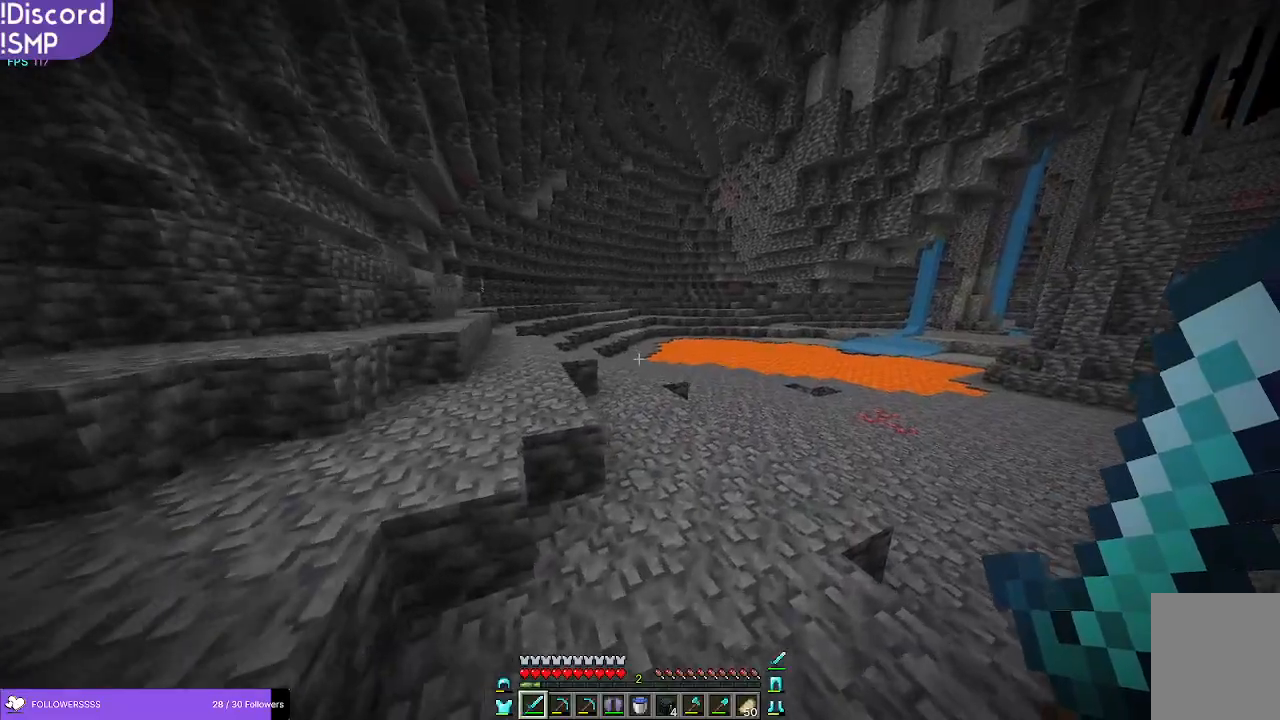
{"keys": ["d", "w"], "mouse": [], "events": []}
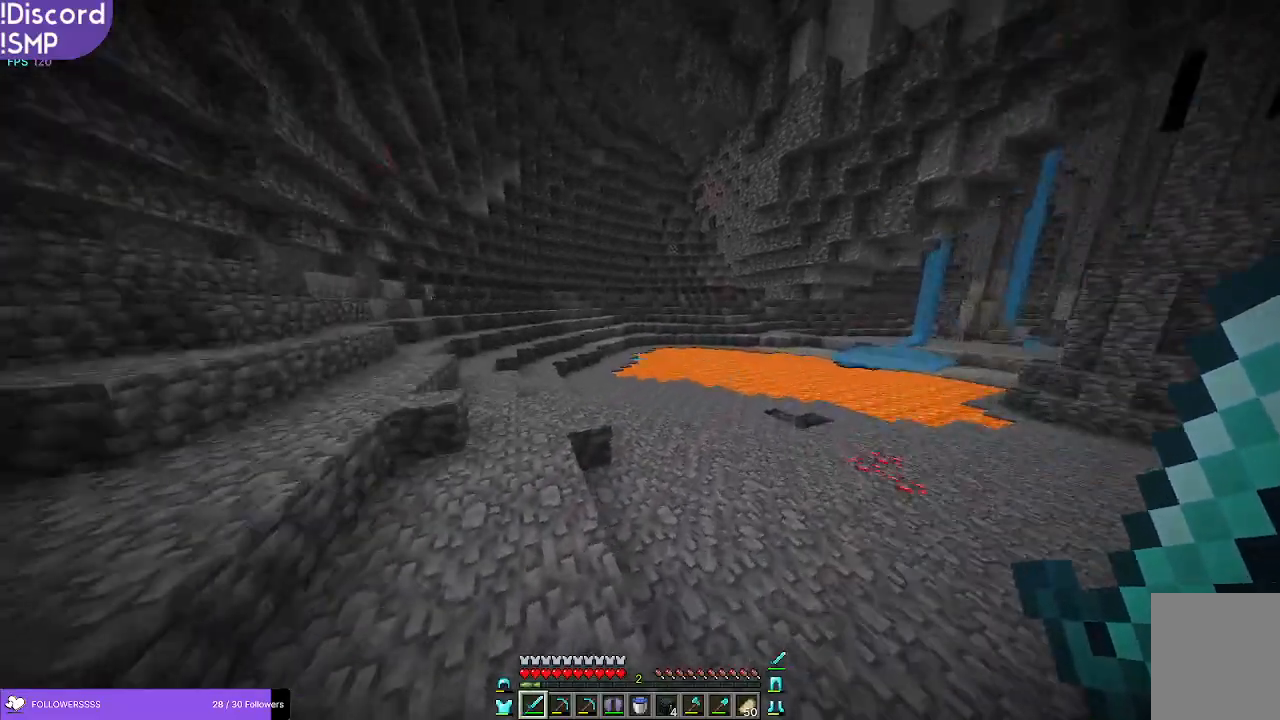
{"keys": ["d", "w"], "mouse": [], "events": []}
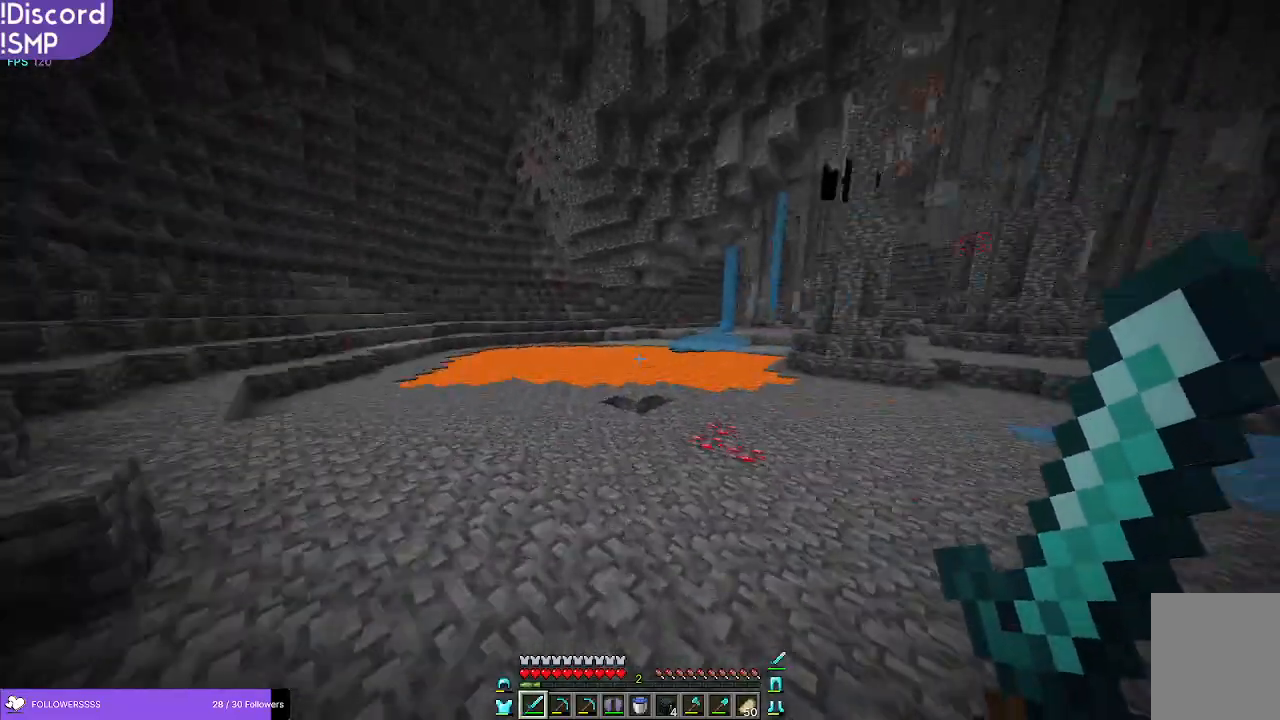
{"keys": ["d", "w"], "mouse": [], "events": []}
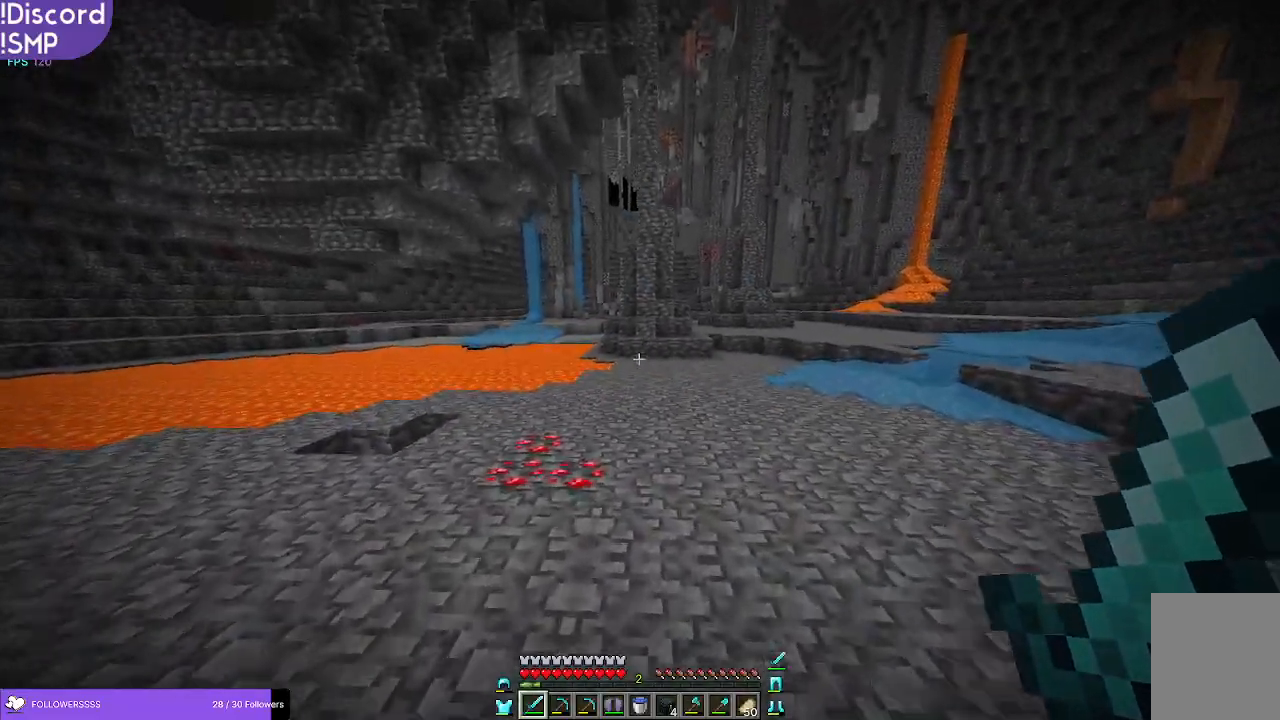
{"keys": ["a", "w"], "mouse": [], "events": [[133, "d", "up"], [450, "a", "down"]]}
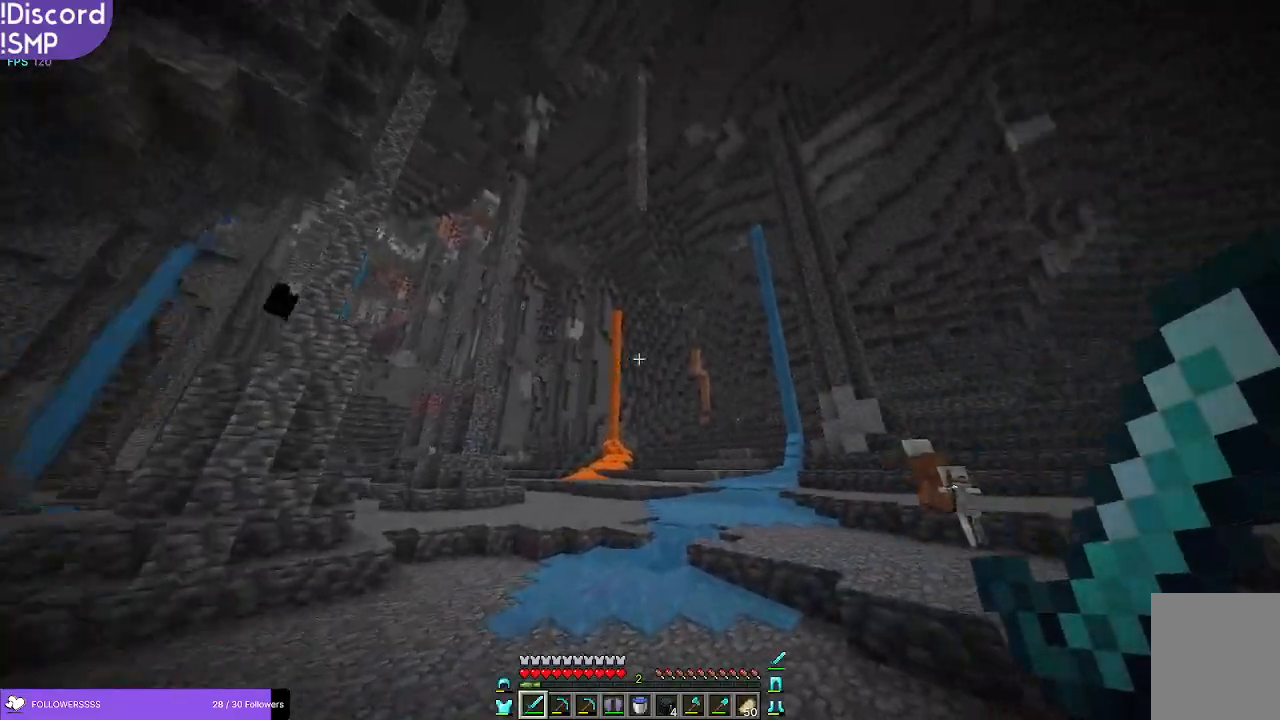
{"keys": ["a", "w"], "mouse": [], "events": []}
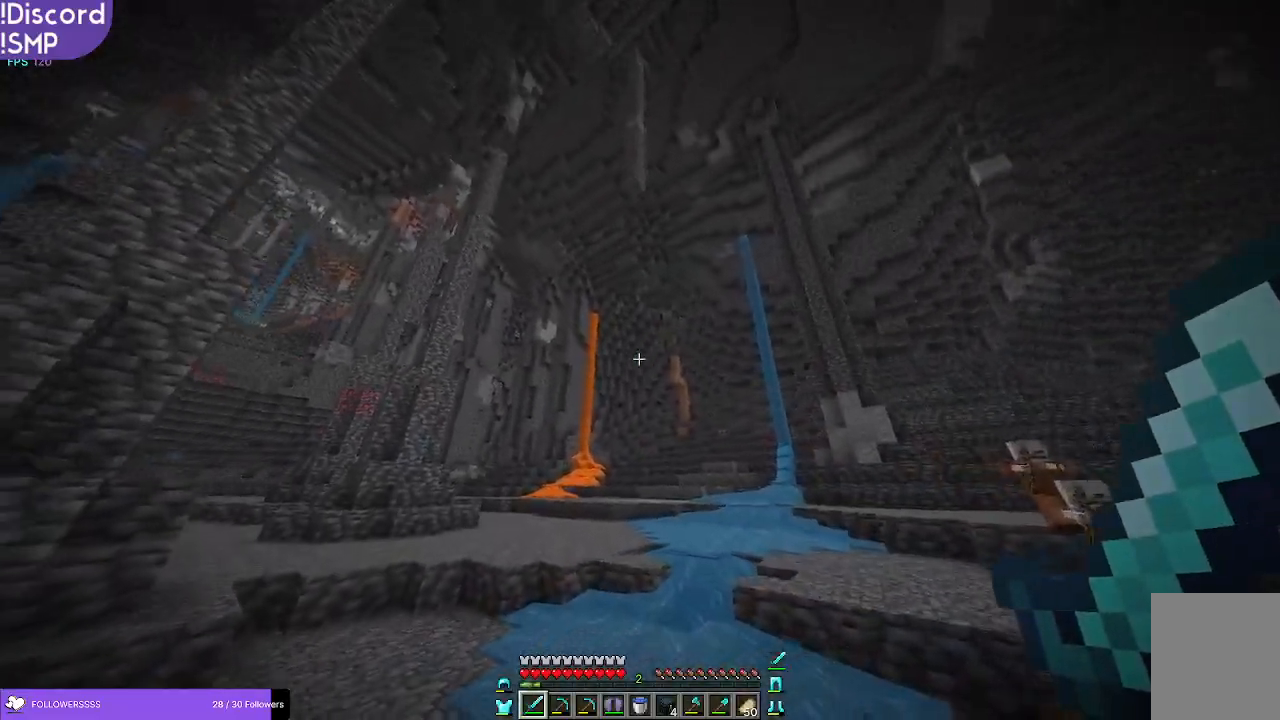
{"keys": ["w"], "mouse": [], "events": [[466, "a", "up"]]}
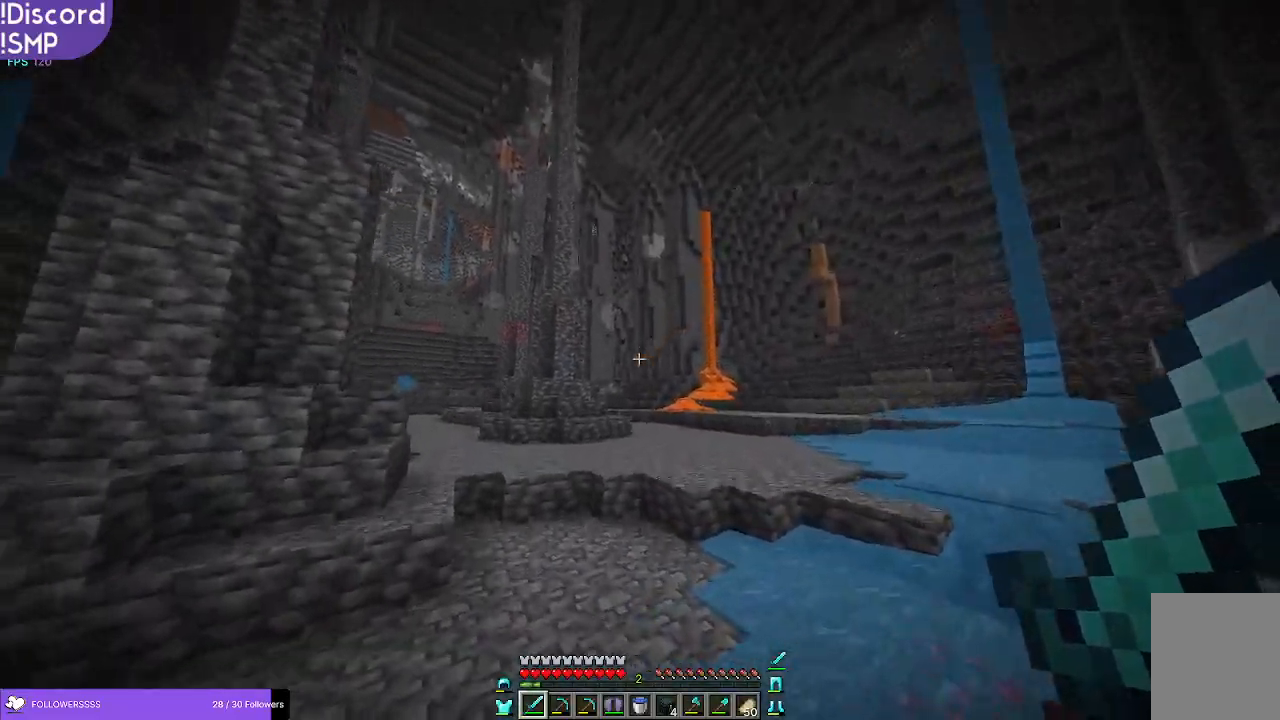
{"keys": ["w"], "mouse": [], "events": []}
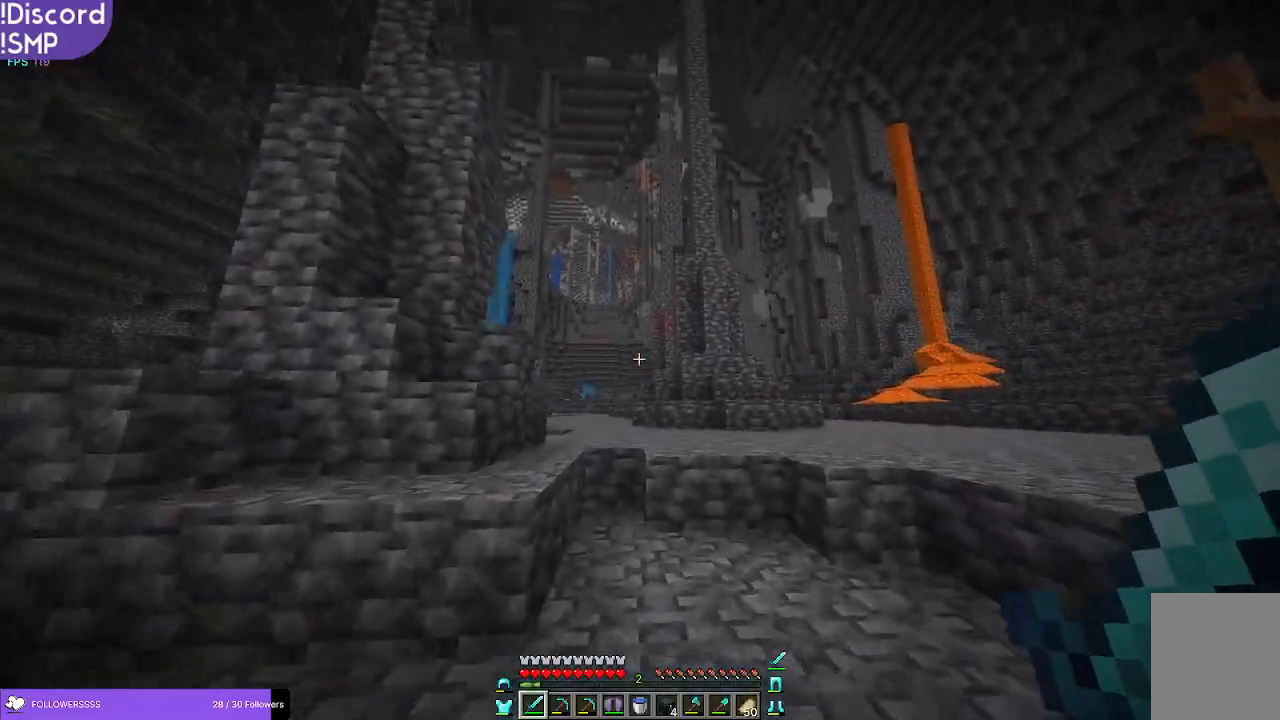
{"keys": ["w"], "mouse": [], "events": []}
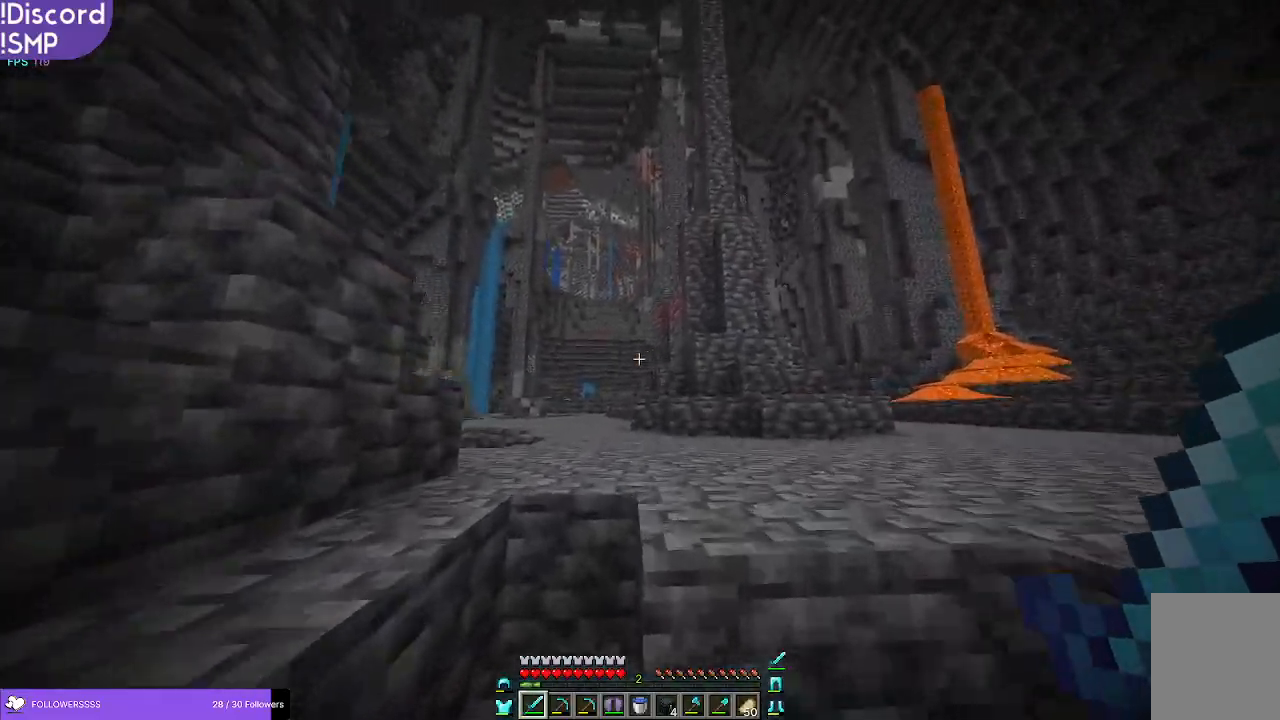
{"keys": ["w"], "mouse": [], "events": []}
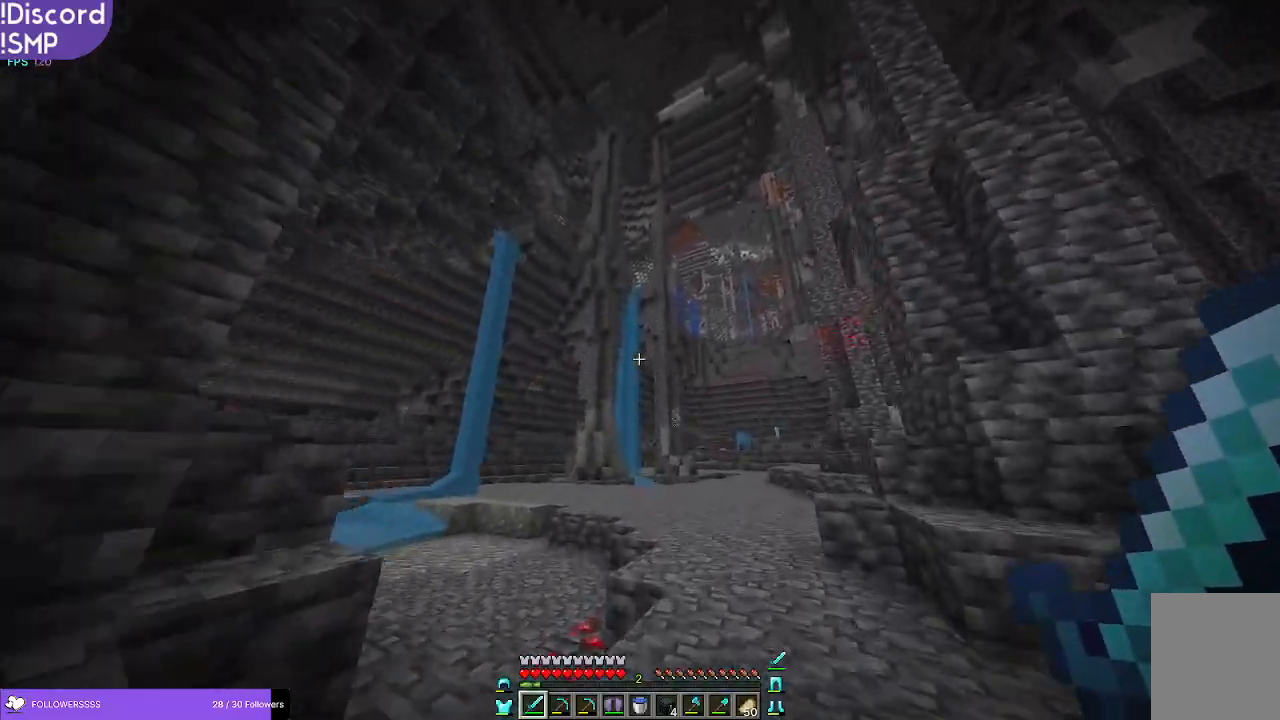
{"keys": ["w"], "mouse": [], "events": []}
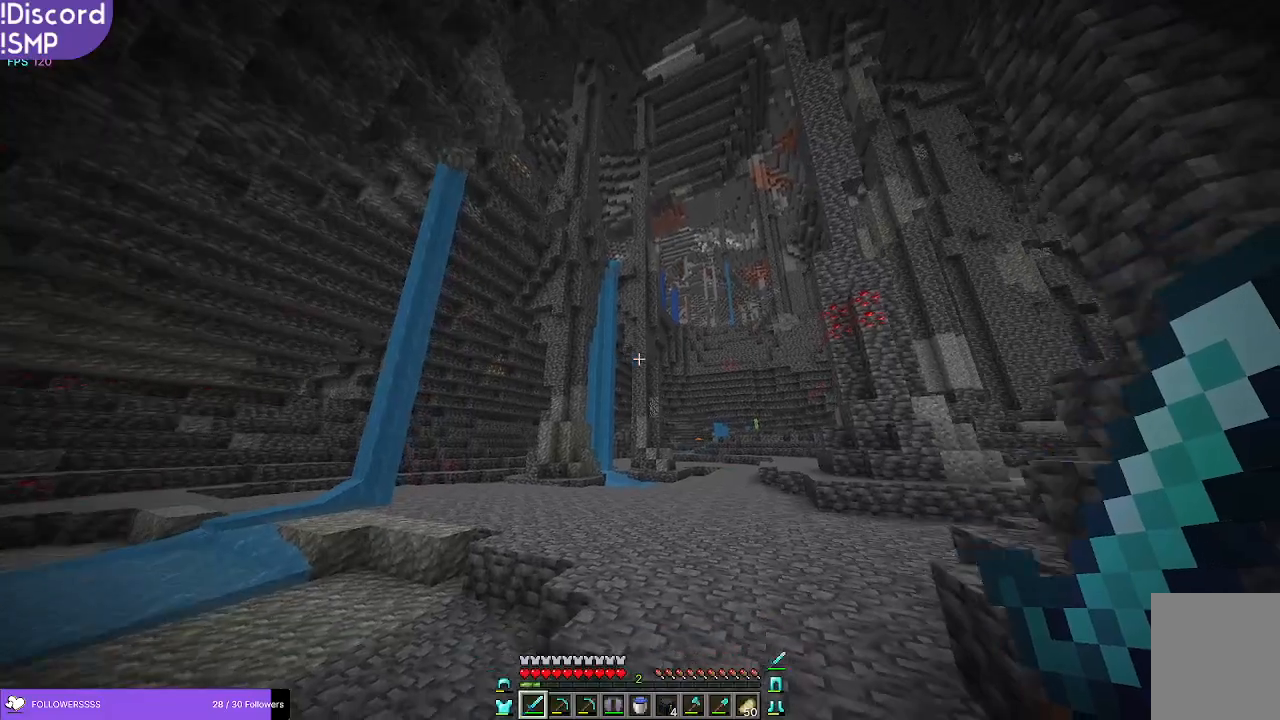
{"keys": ["a", "w"], "mouse": [], "events": [[100, "a", "down"]]}
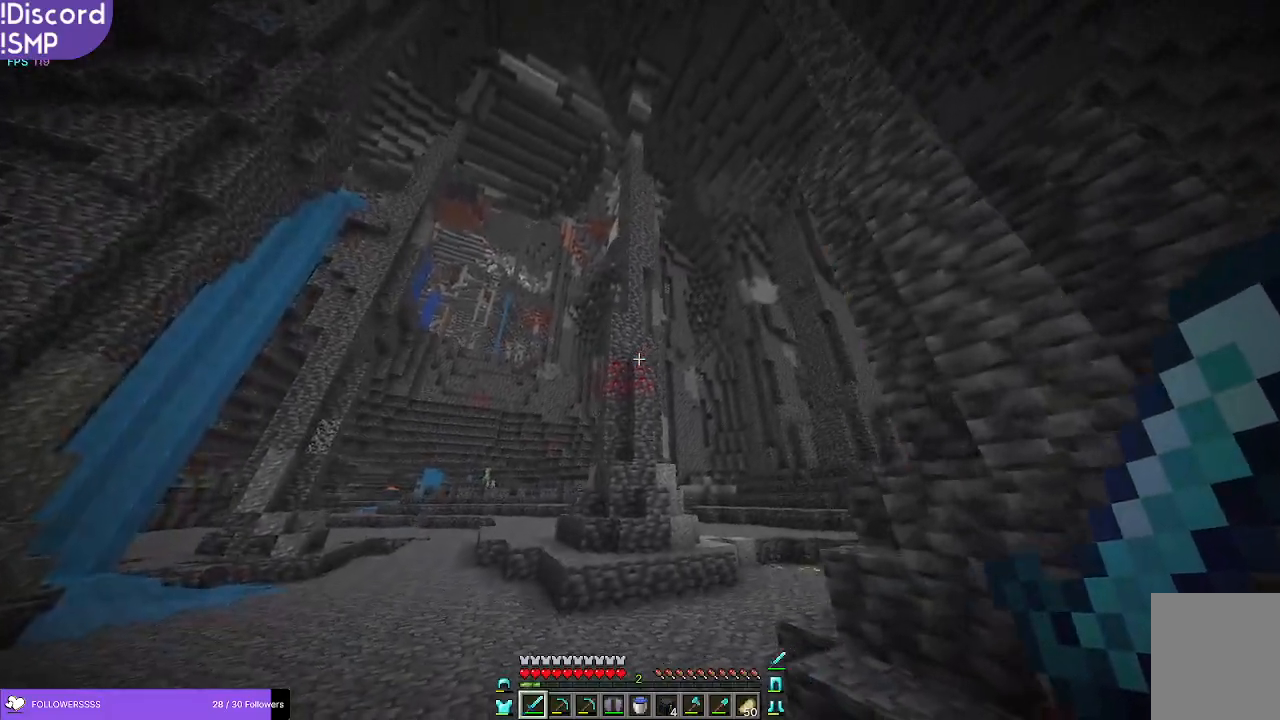
{"keys": ["a", "w"], "mouse": [], "events": []}
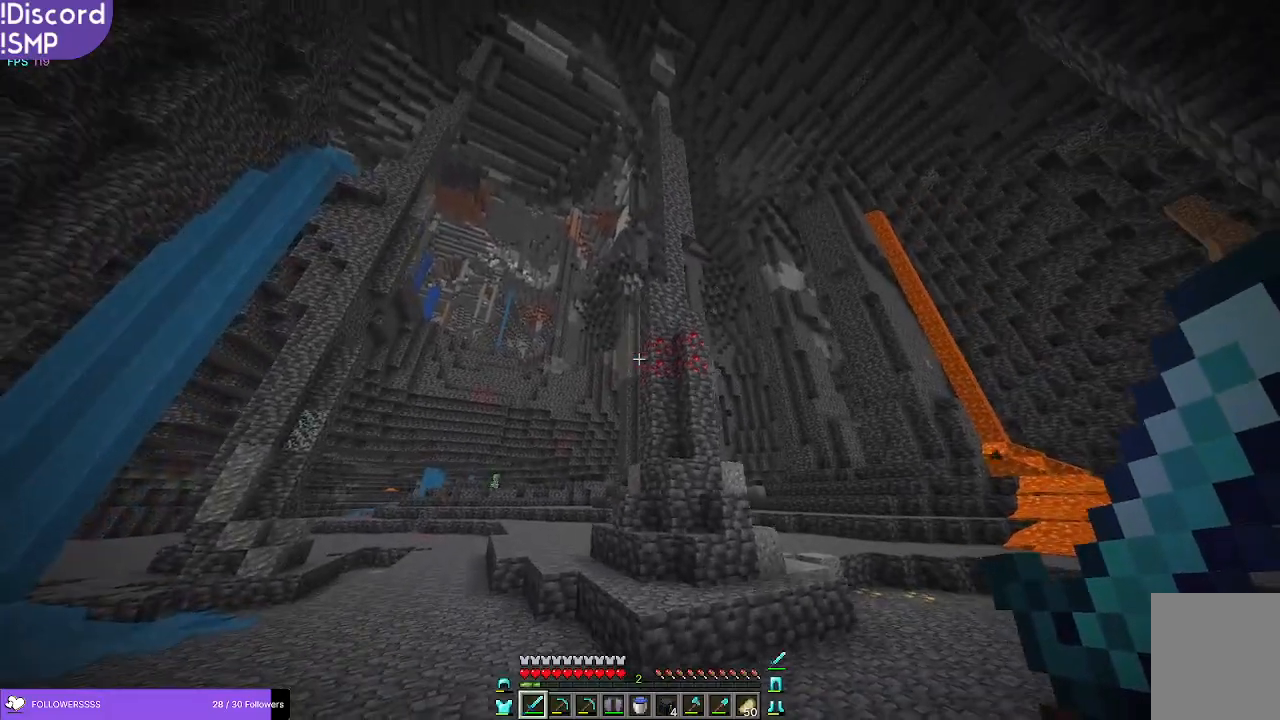
{"keys": ["a", "w"], "mouse": [], "events": []}
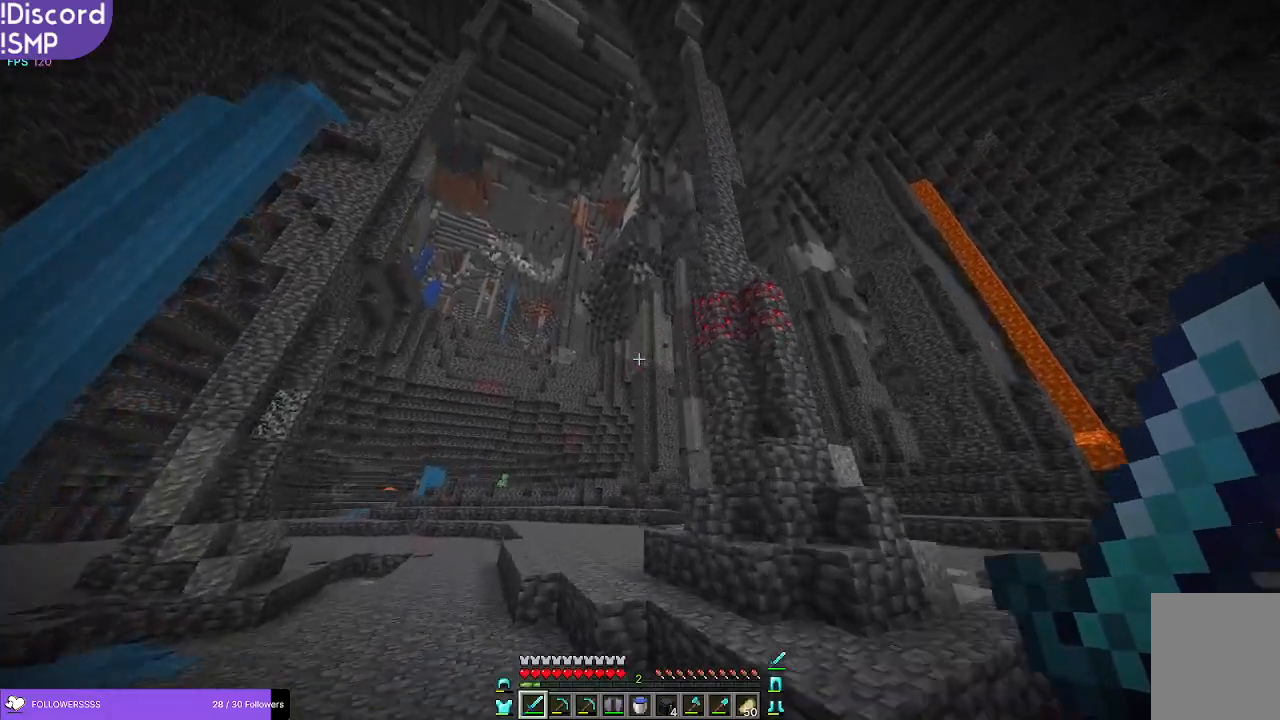
{"keys": ["w"], "mouse": [], "events": [[283, "a", "up"]]}
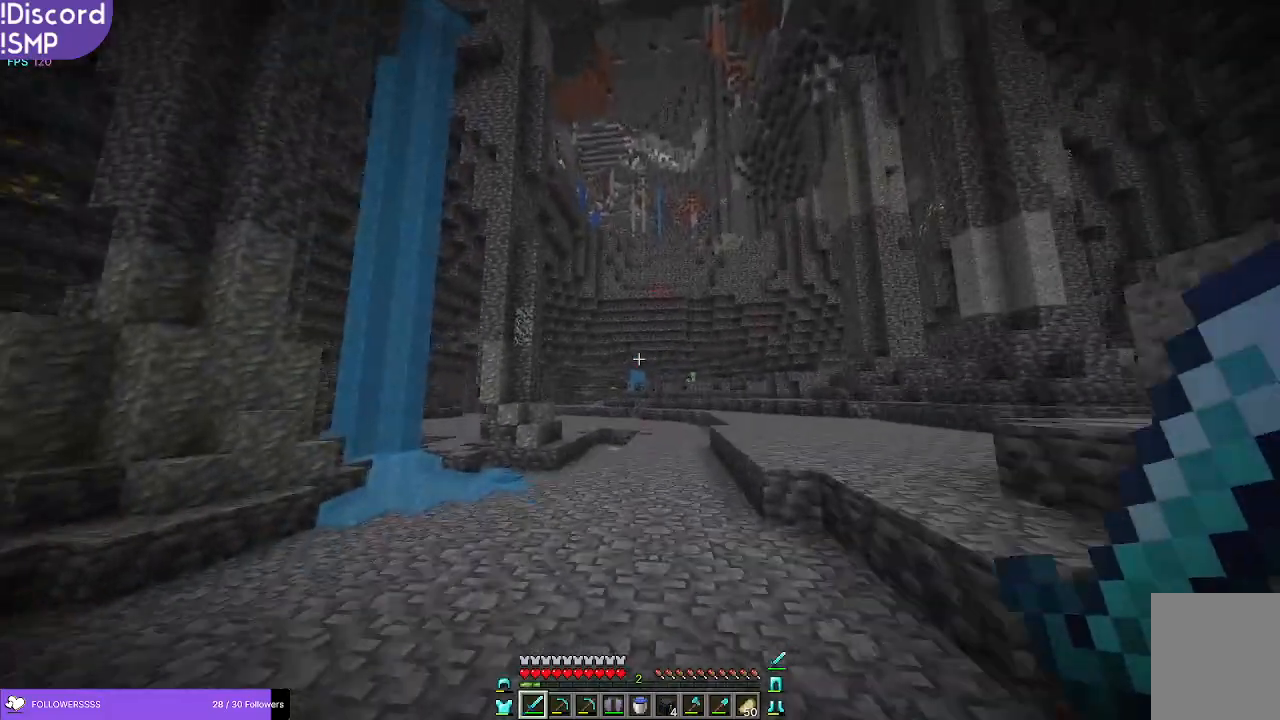
{"keys": ["d", "w"], "mouse": [], "events": [[150, "d", "down"]]}
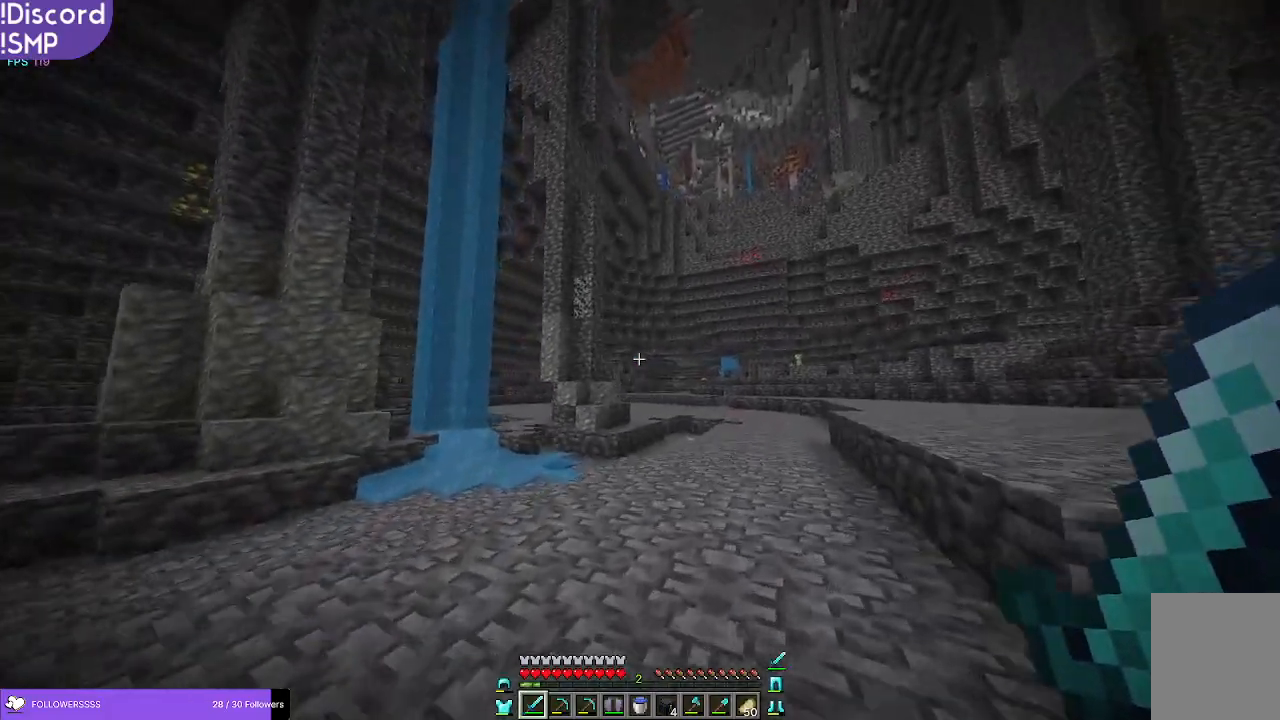
{"keys": ["a", "d", "w"], "mouse": [], "events": [[483, "a", "down"]]}
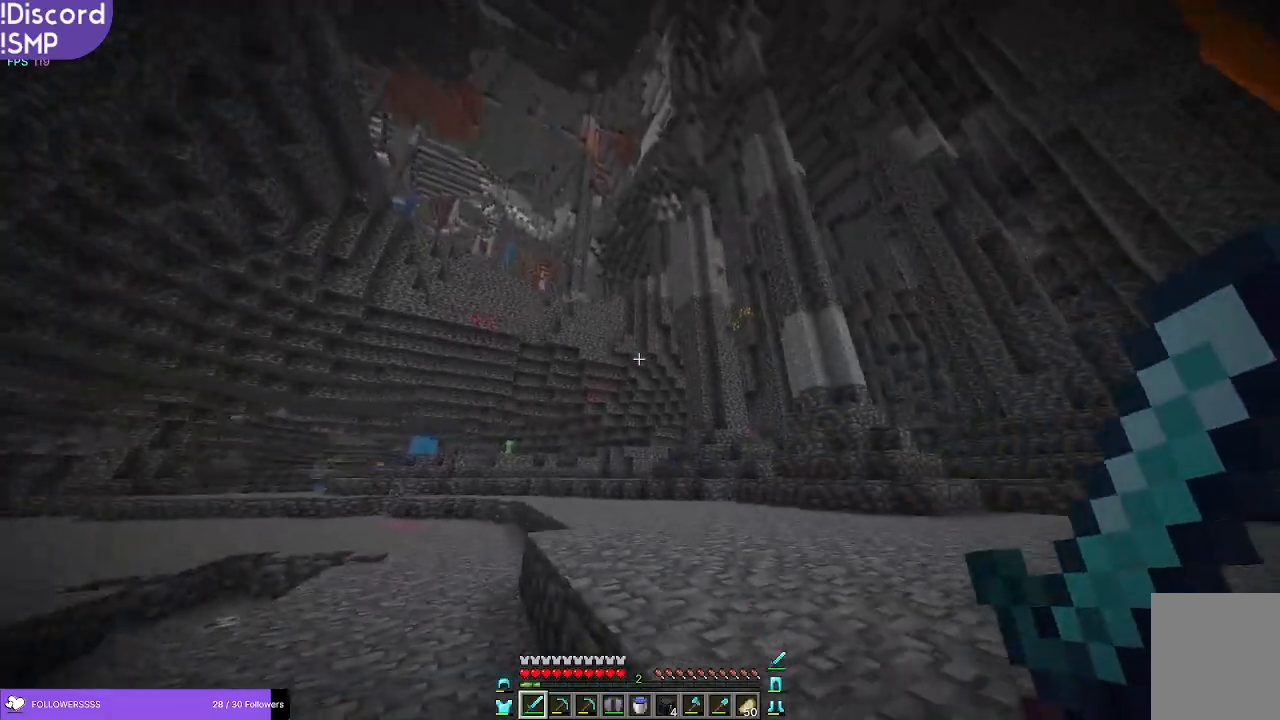
{"keys": ["a", "d", "w"], "mouse": [], "events": []}
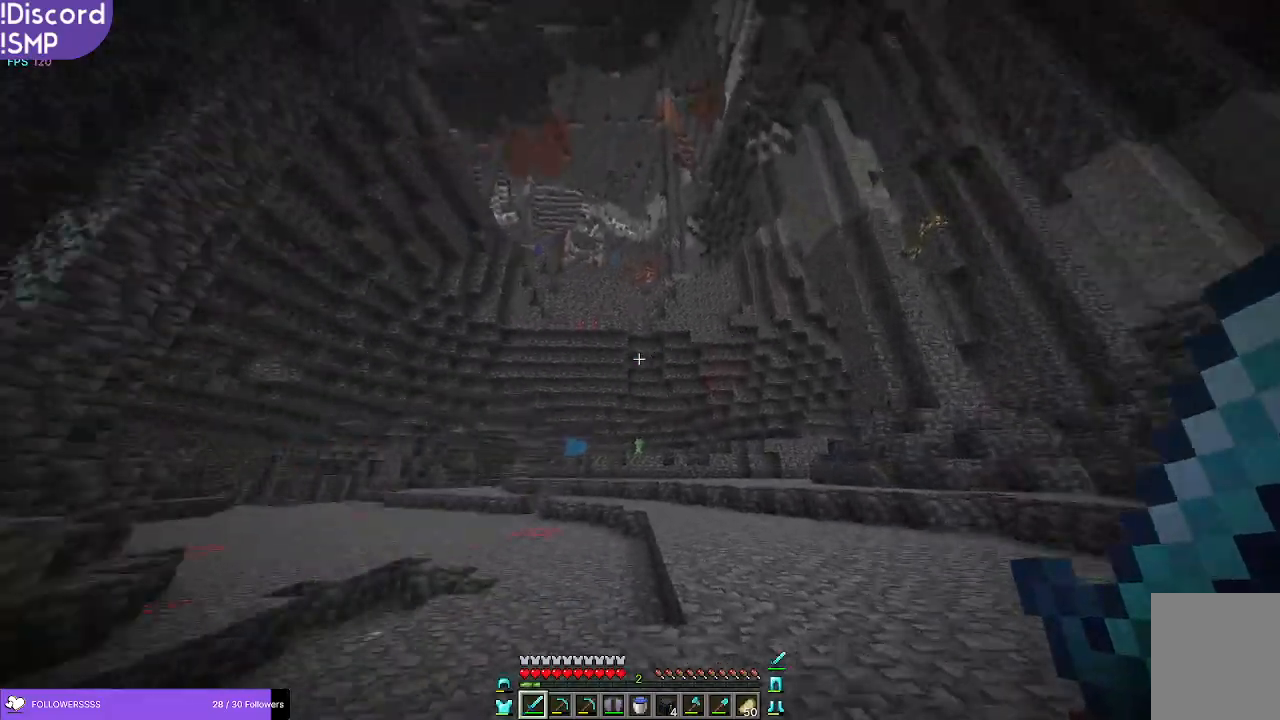
{"keys": ["d", "w"], "mouse": [], "events": [[133, "a", "up"]]}
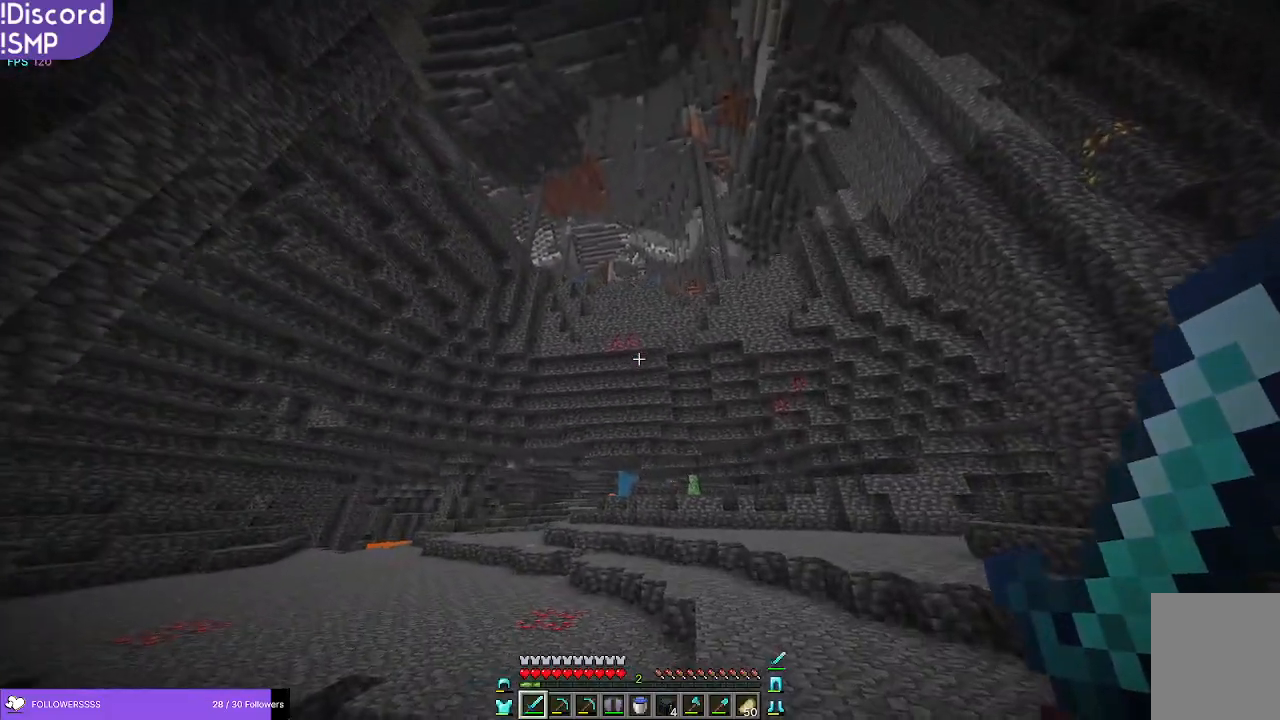
{"keys": ["d", "w"], "mouse": [], "events": []}
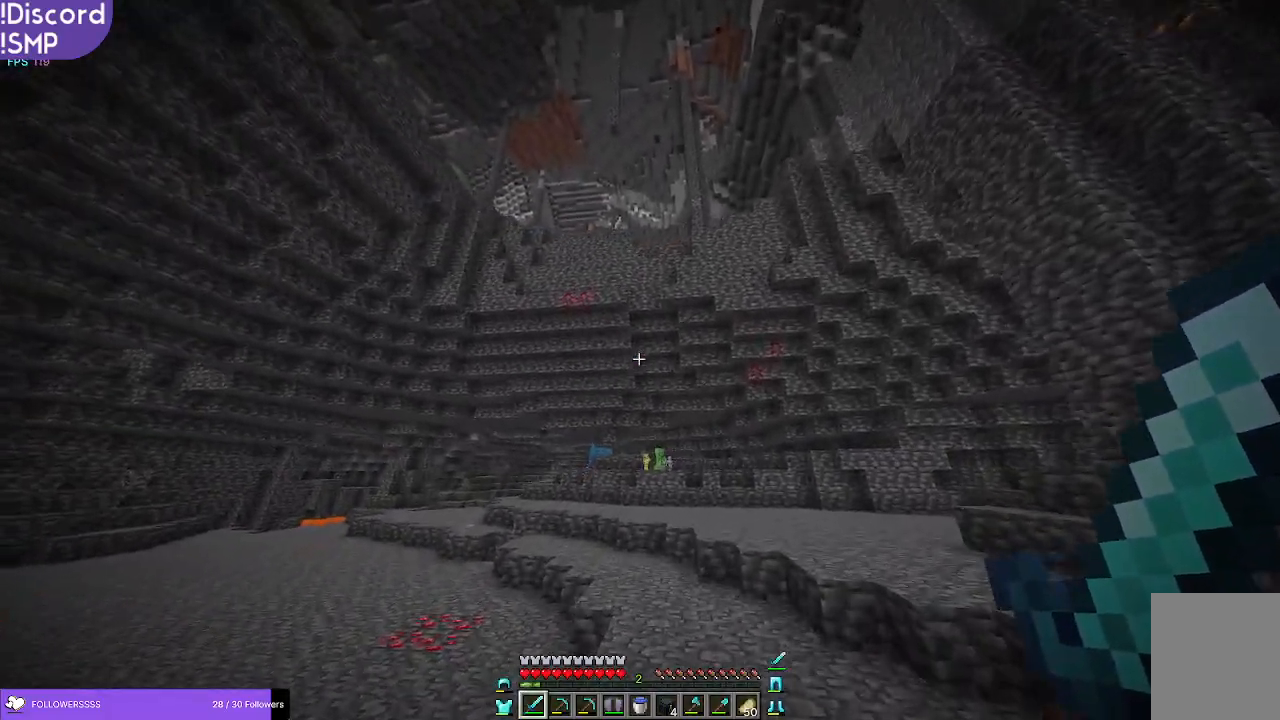
{"keys": ["w"], "mouse": [], "events": [[100, "d", "up"]]}
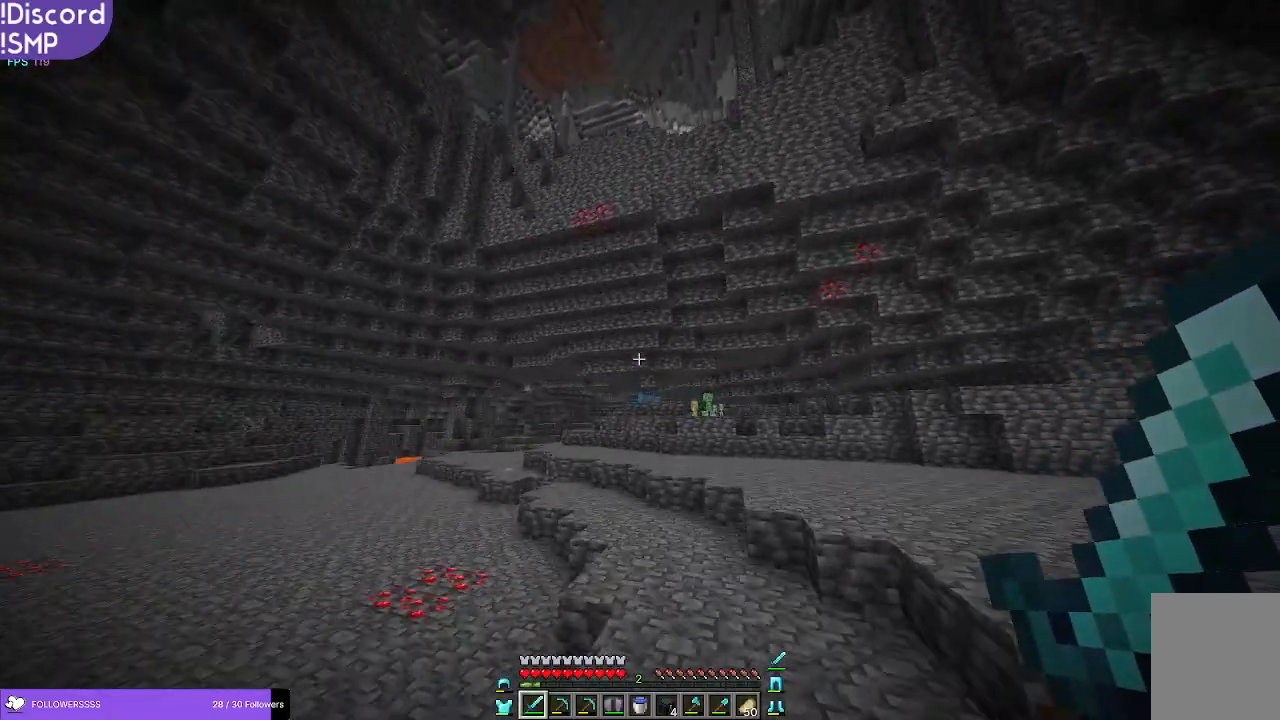
{"keys": ["w"], "mouse": [], "events": []}
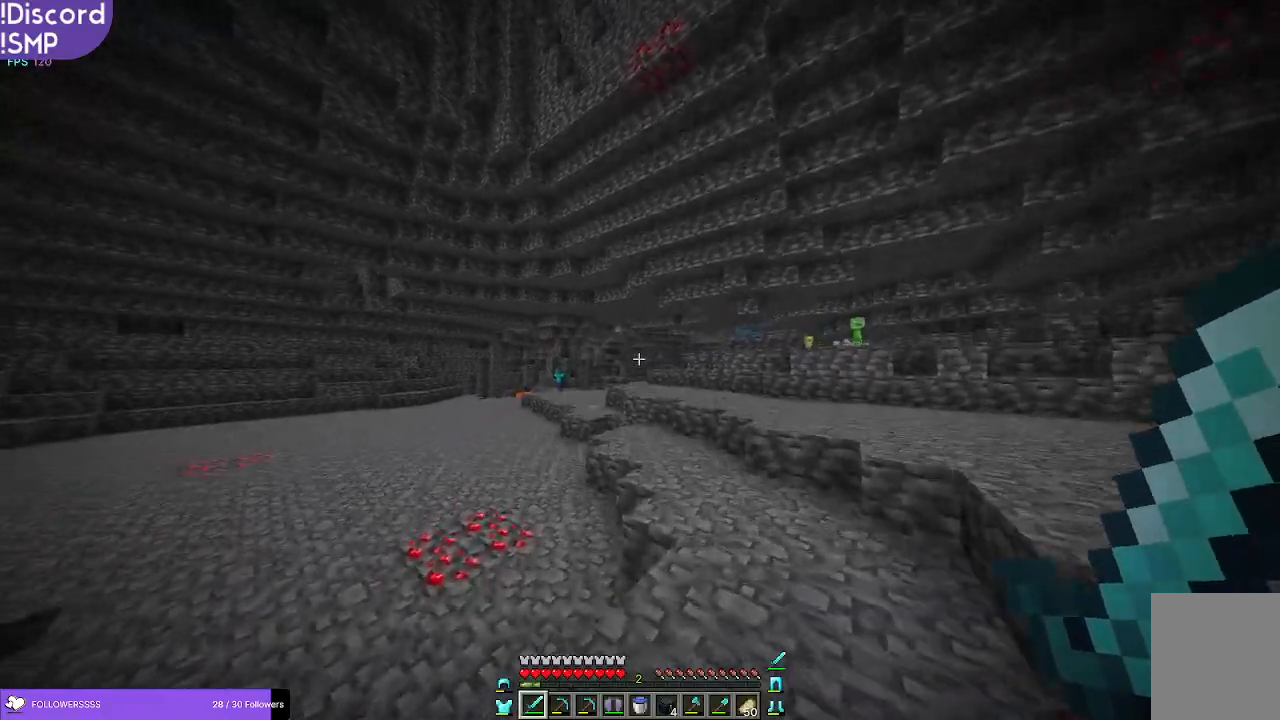
{"keys": ["w"], "mouse": [], "events": []}